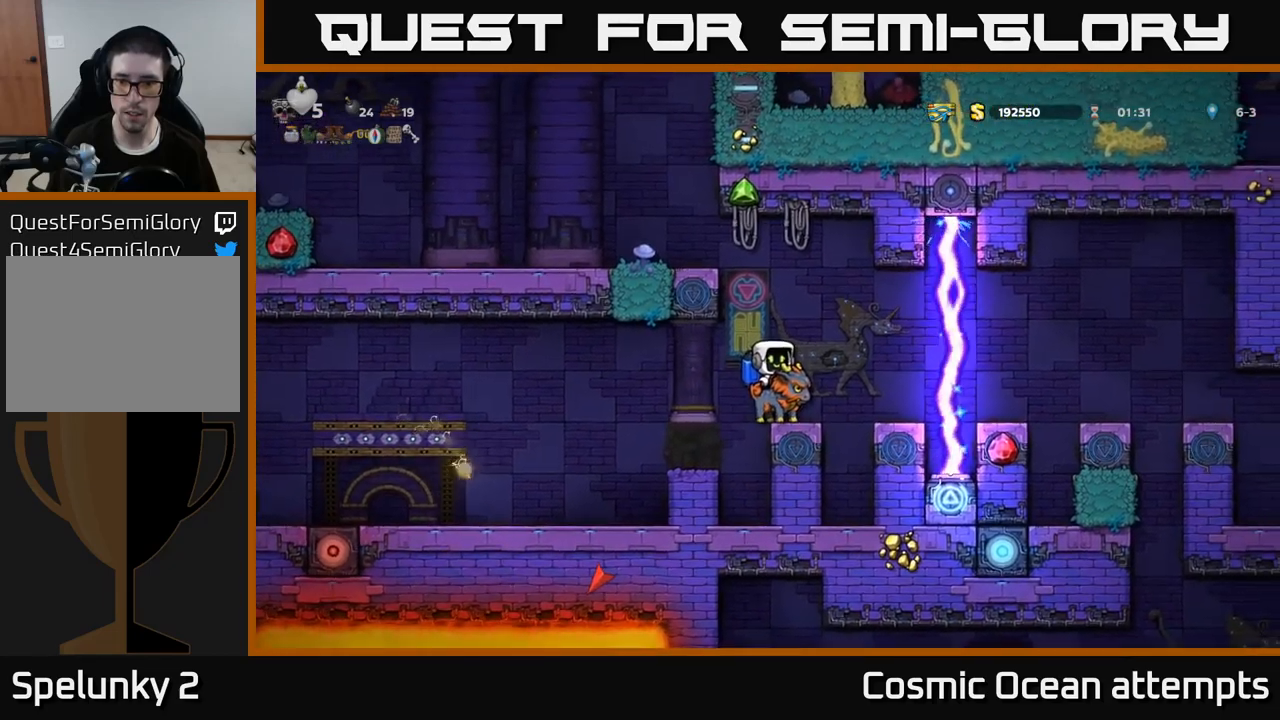
Gameplay with a controller (Xbox layout); each line is a JSON object with the inputs held at the frame after it. "events" lists button and stick changes between this image and that frame as [ms after this image, input, new state], when the widget could be followed in between.
{"buttons": [], "left_stick": "center", "right_stick": "center", "events": []}
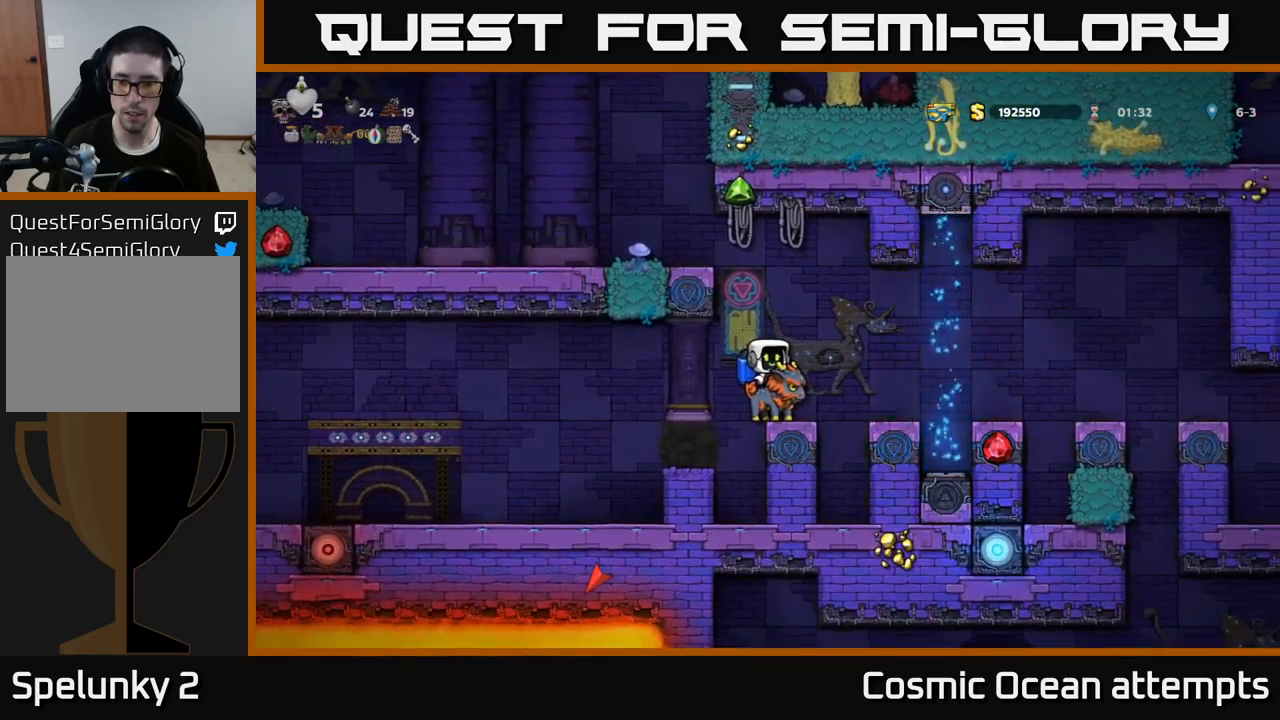
{"buttons": ["DPAD_RIGHT"], "left_stick": "center", "right_stick": "center", "events": [[167, "DPAD_RIGHT", "down"], [200, "A", "down"], [300, "A", "up"]]}
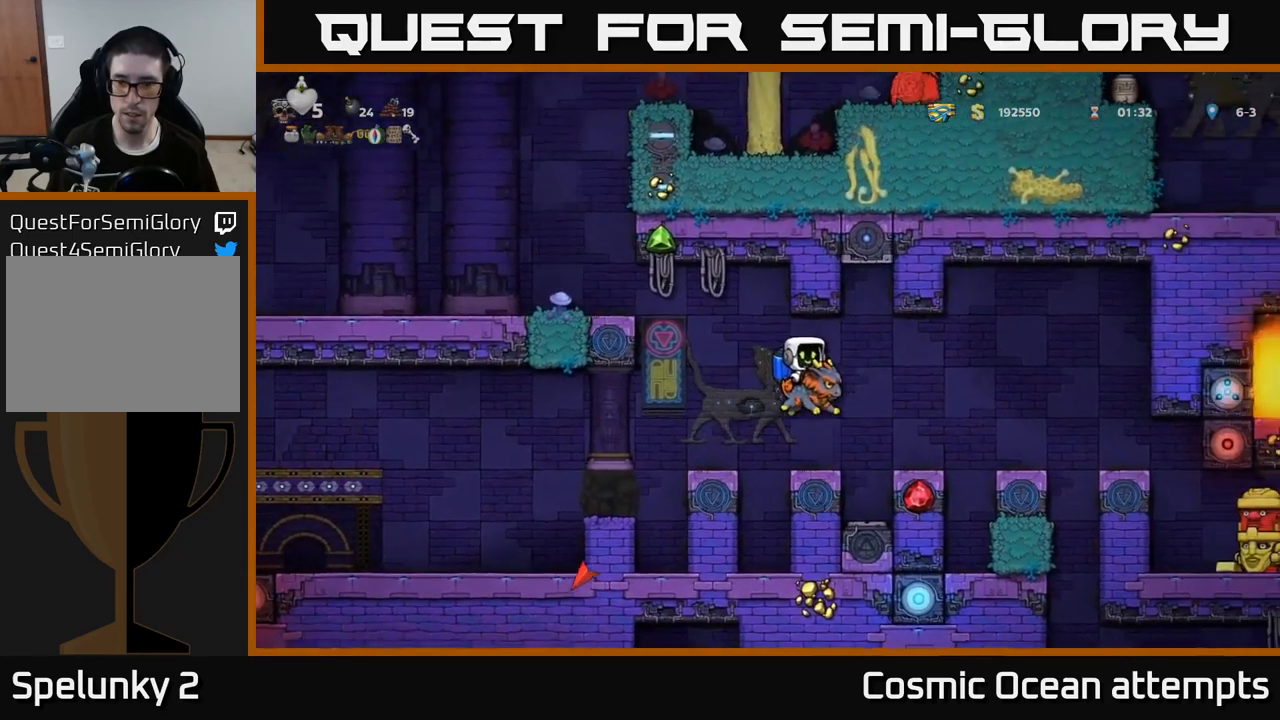
{"buttons": ["A"], "left_stick": "center", "right_stick": "center", "events": [[67, "A", "down"], [183, "A", "up"], [417, "DPAD_RIGHT", "up"], [467, "A", "down"]]}
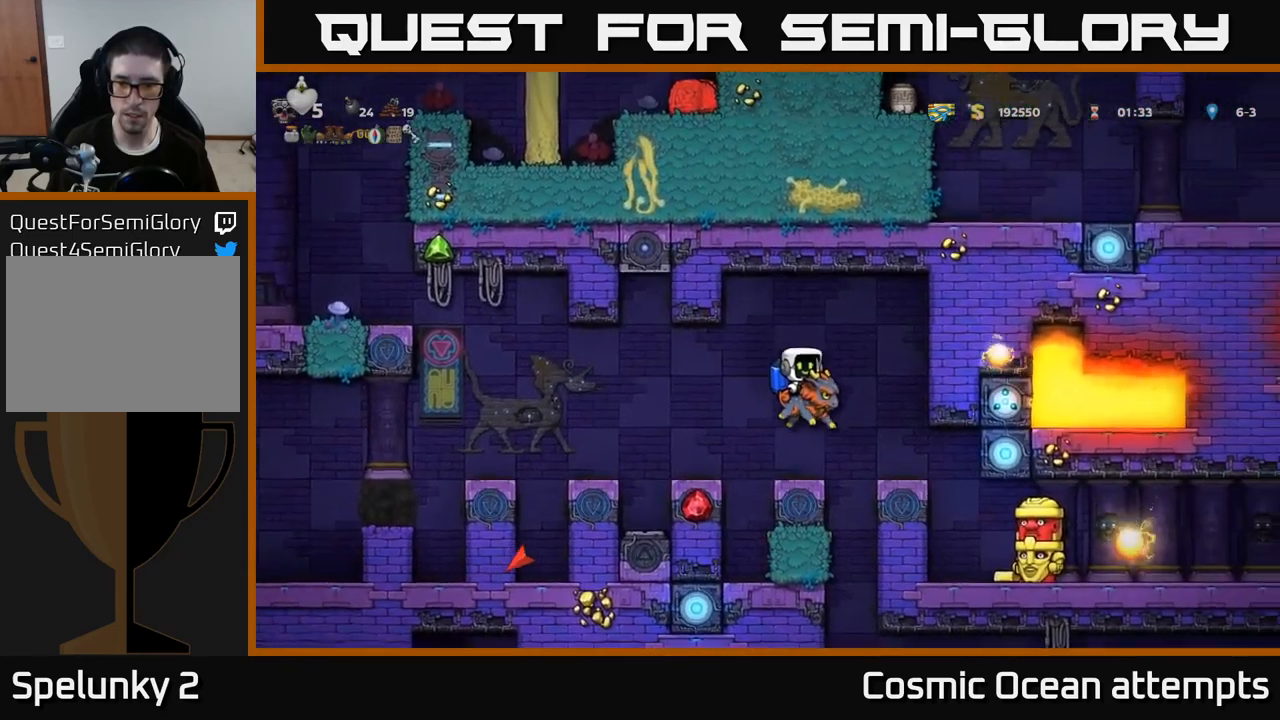
{"buttons": [], "left_stick": "center", "right_stick": "center", "events": [[83, "A", "up"], [200, "DPAD_LEFT", "down"], [250, "DPAD_LEFT", "up"]]}
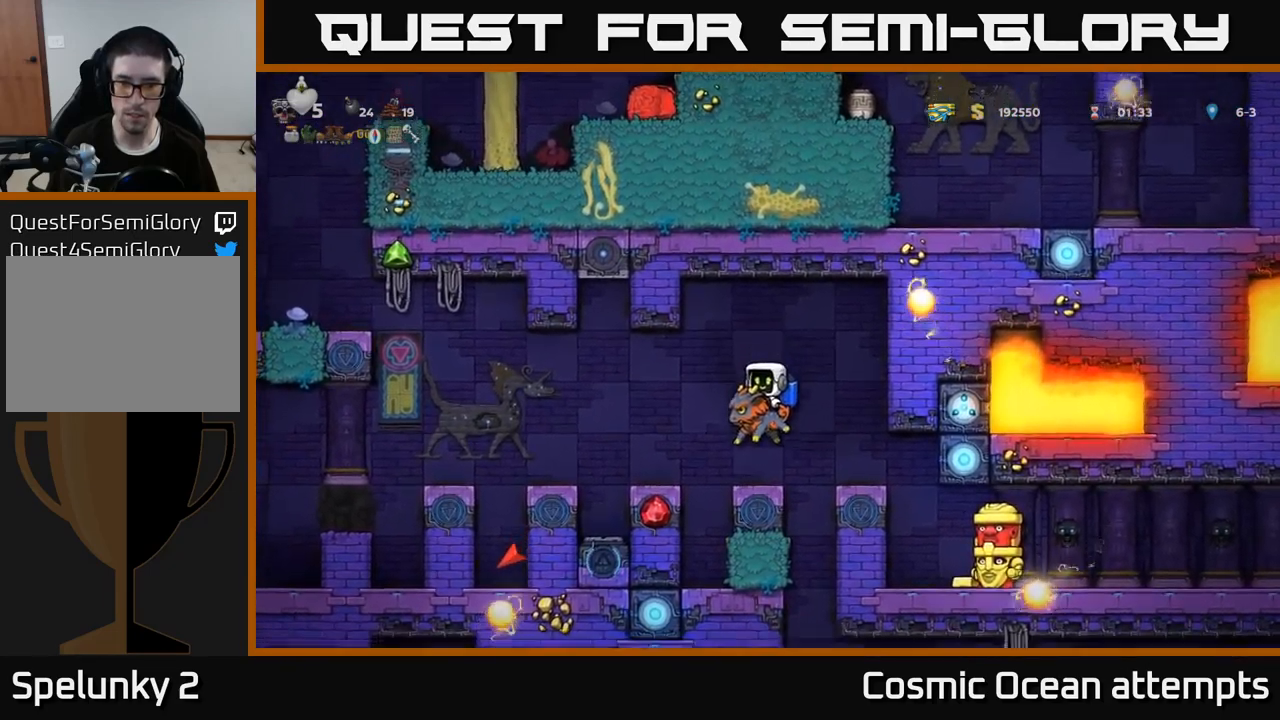
{"buttons": ["DPAD_DOWN"], "left_stick": "center", "right_stick": "center", "events": [[150, "DPAD_DOWN", "down"]]}
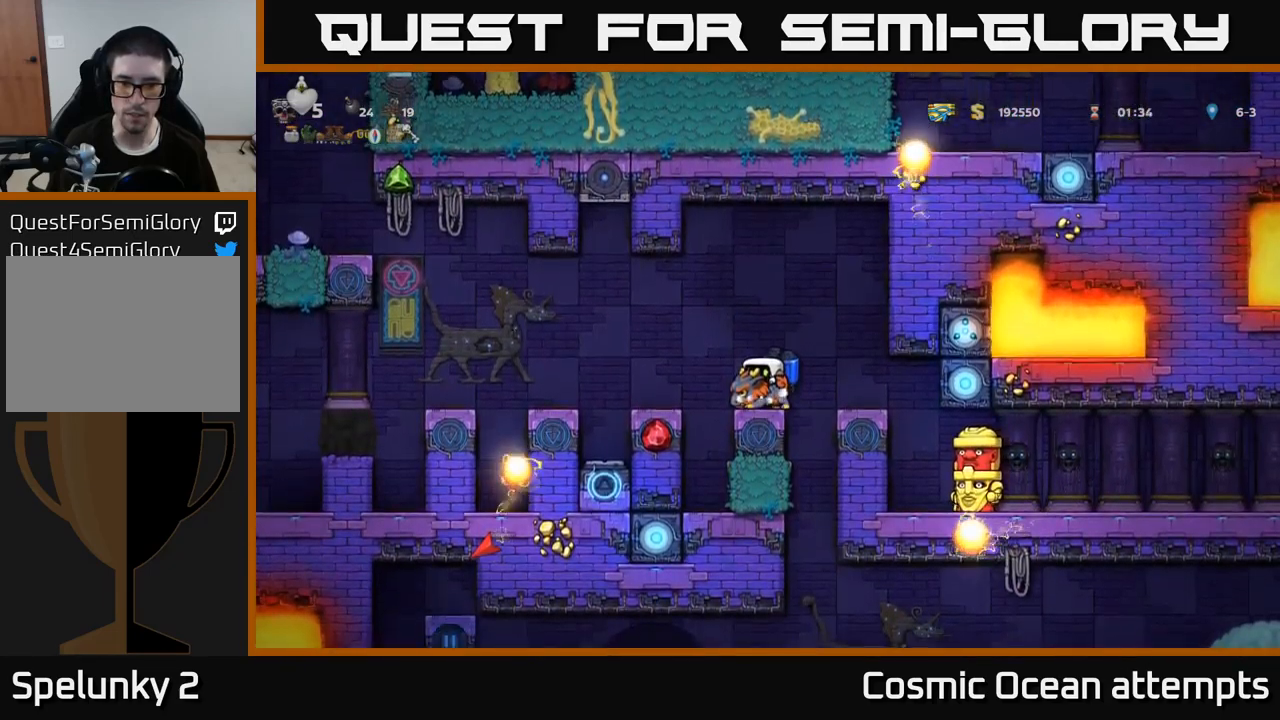
{"buttons": ["DPAD_DOWN"], "left_stick": "center", "right_stick": "center", "events": []}
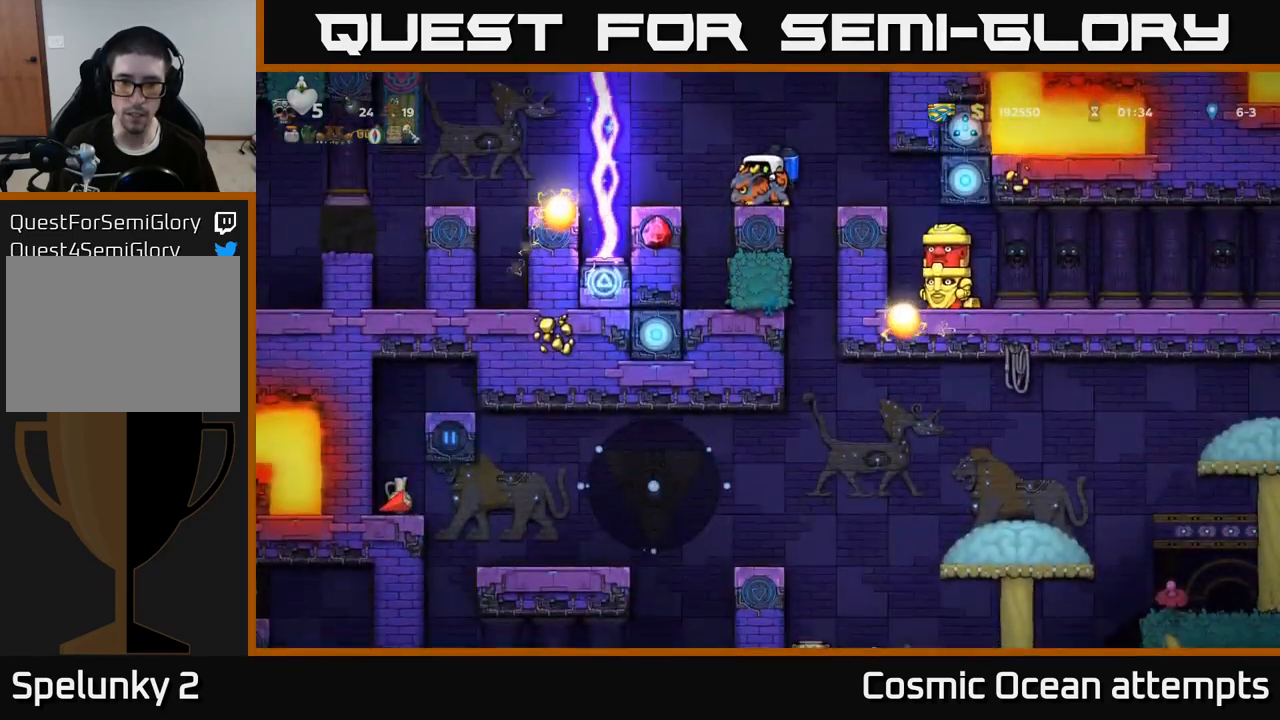
{"buttons": [], "left_stick": "center", "right_stick": "center", "events": [[433, "DPAD_DOWN", "up"]]}
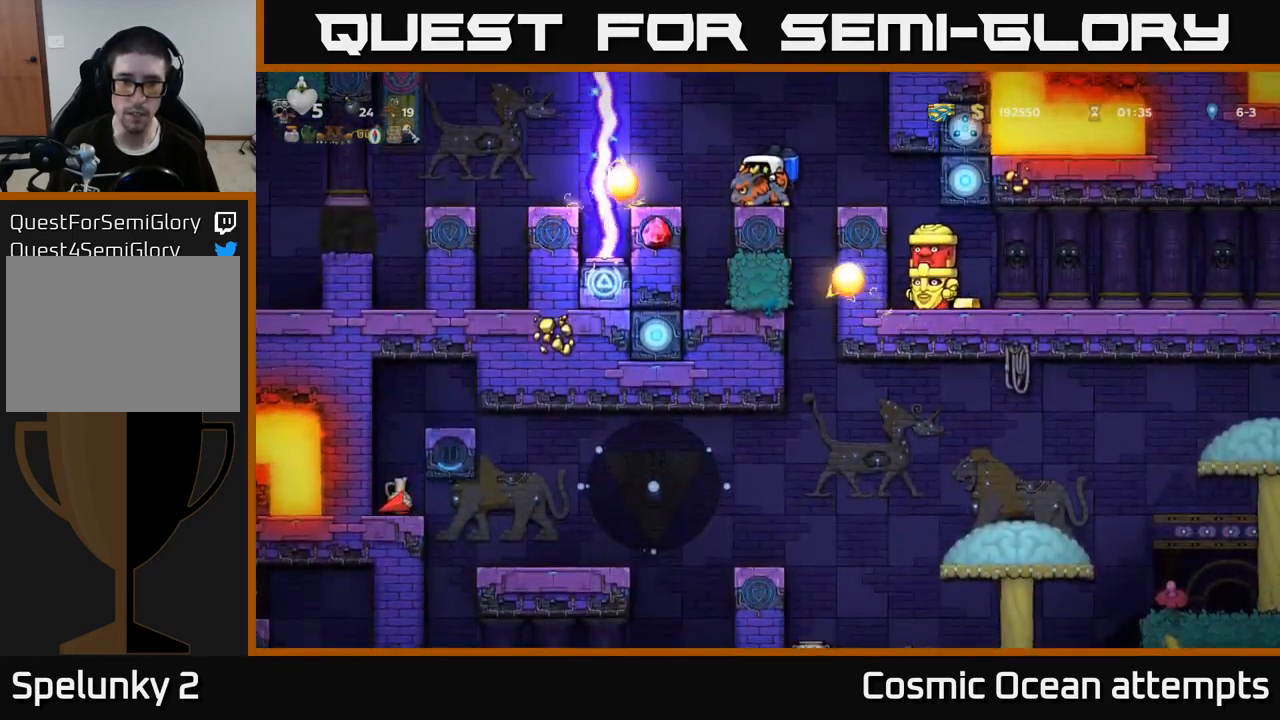
{"buttons": [], "left_stick": "center", "right_stick": "center", "events": [[83, "A", "down"], [200, "A", "up"], [250, "A", "down"], [383, "A", "up"]]}
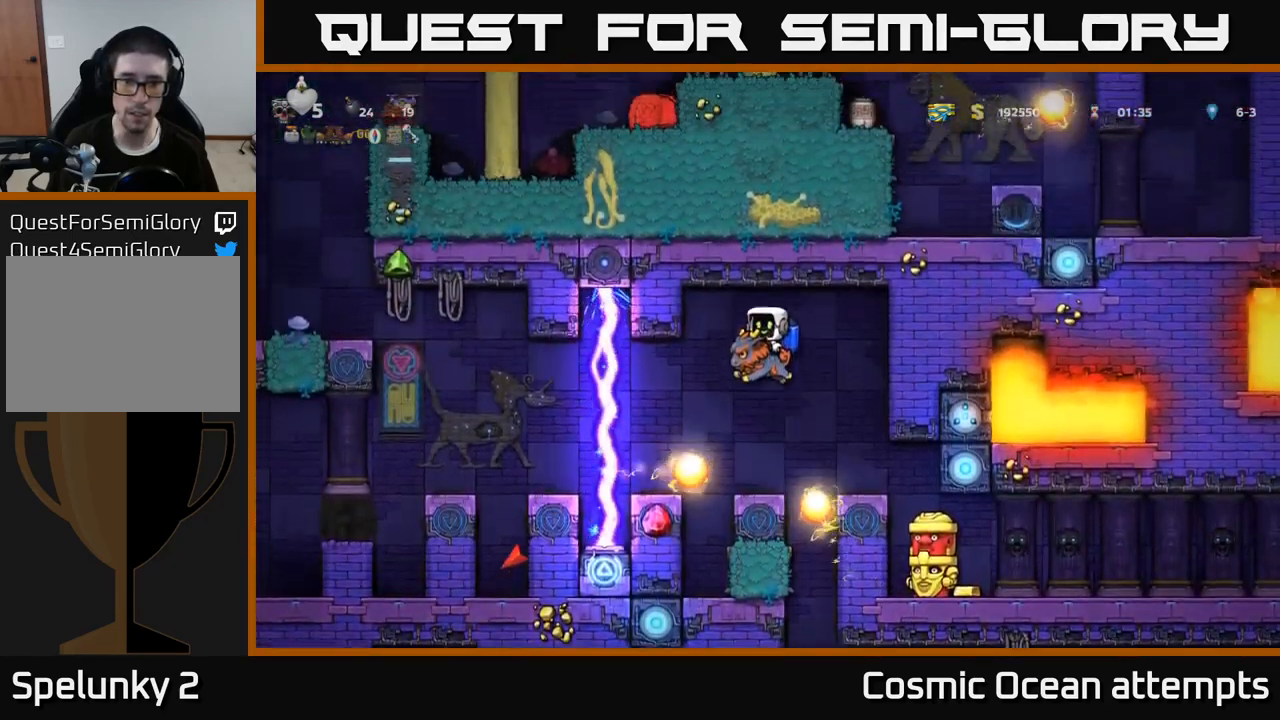
{"buttons": [], "left_stick": "center", "right_stick": "center", "events": [[67, "A", "down"], [183, "A", "up"], [350, "A", "down"], [467, "A", "up"]]}
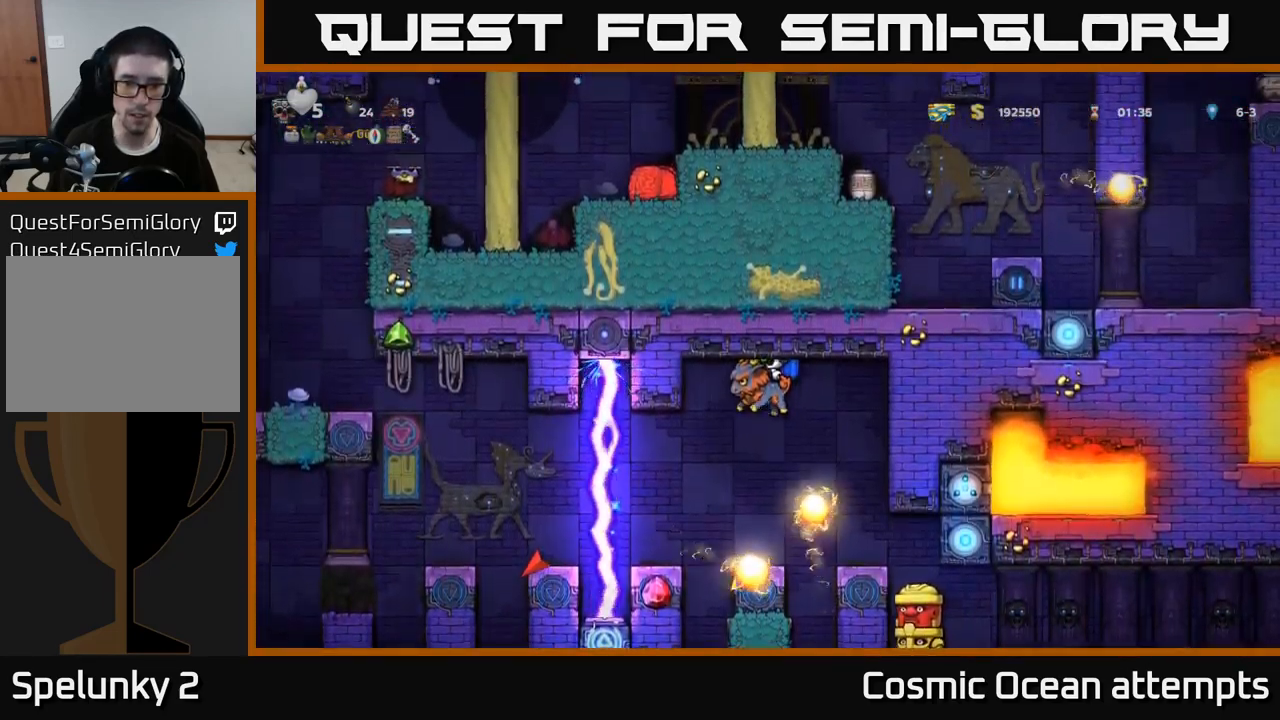
{"buttons": ["DPAD_DOWN"], "left_stick": "center", "right_stick": "center", "events": [[50, "A", "down"], [183, "A", "up"], [499, "DPAD_DOWN", "down"]]}
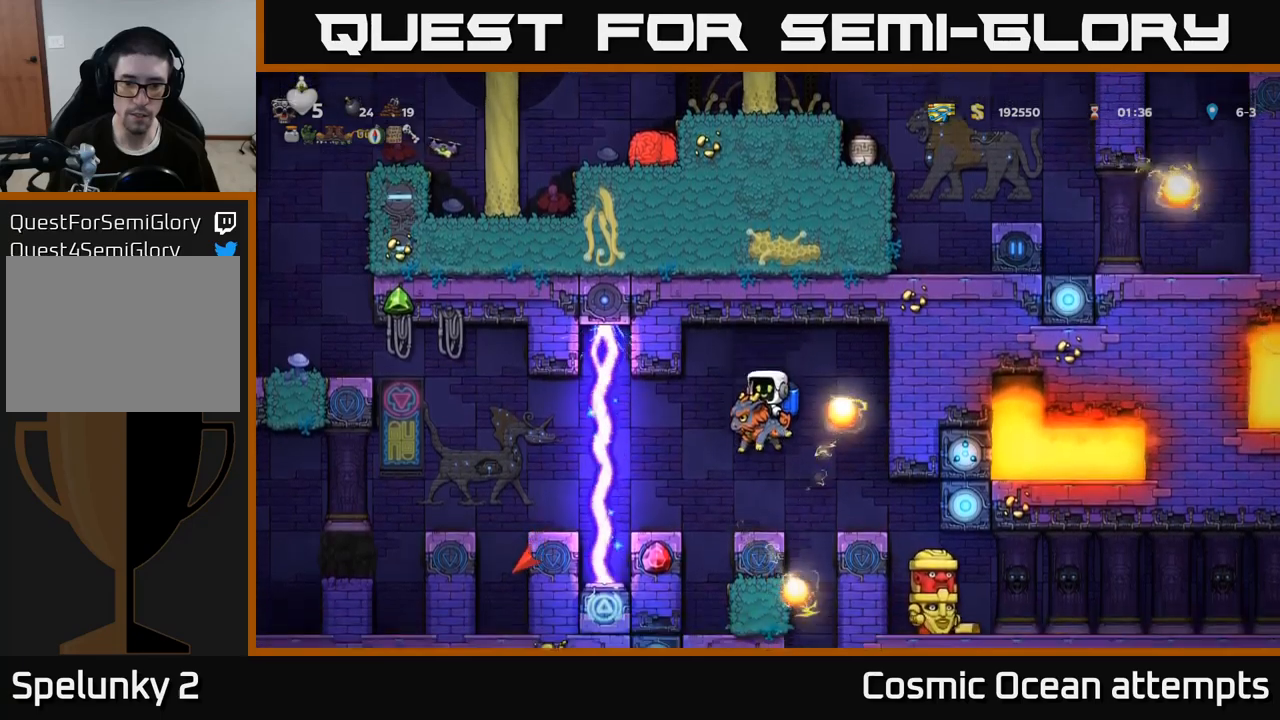
{"buttons": ["DPAD_DOWN"], "left_stick": "center", "right_stick": "center", "events": []}
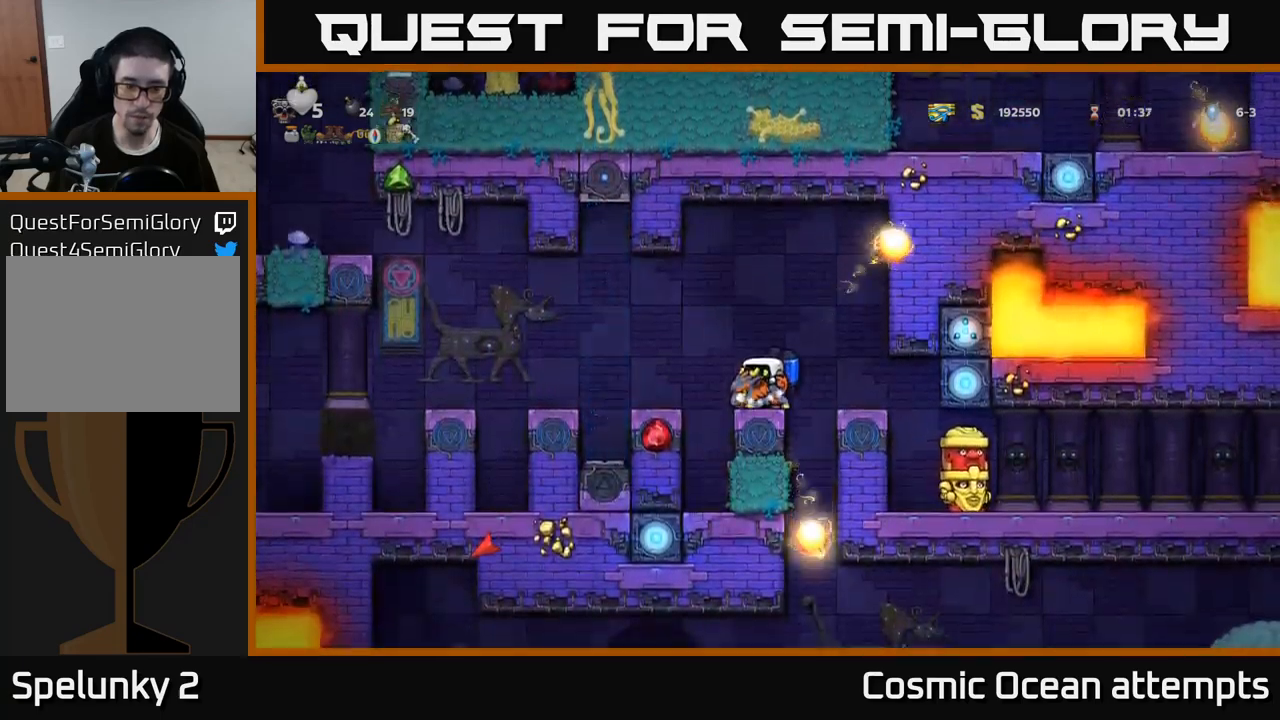
{"buttons": ["DPAD_DOWN"], "left_stick": "center", "right_stick": "center", "events": []}
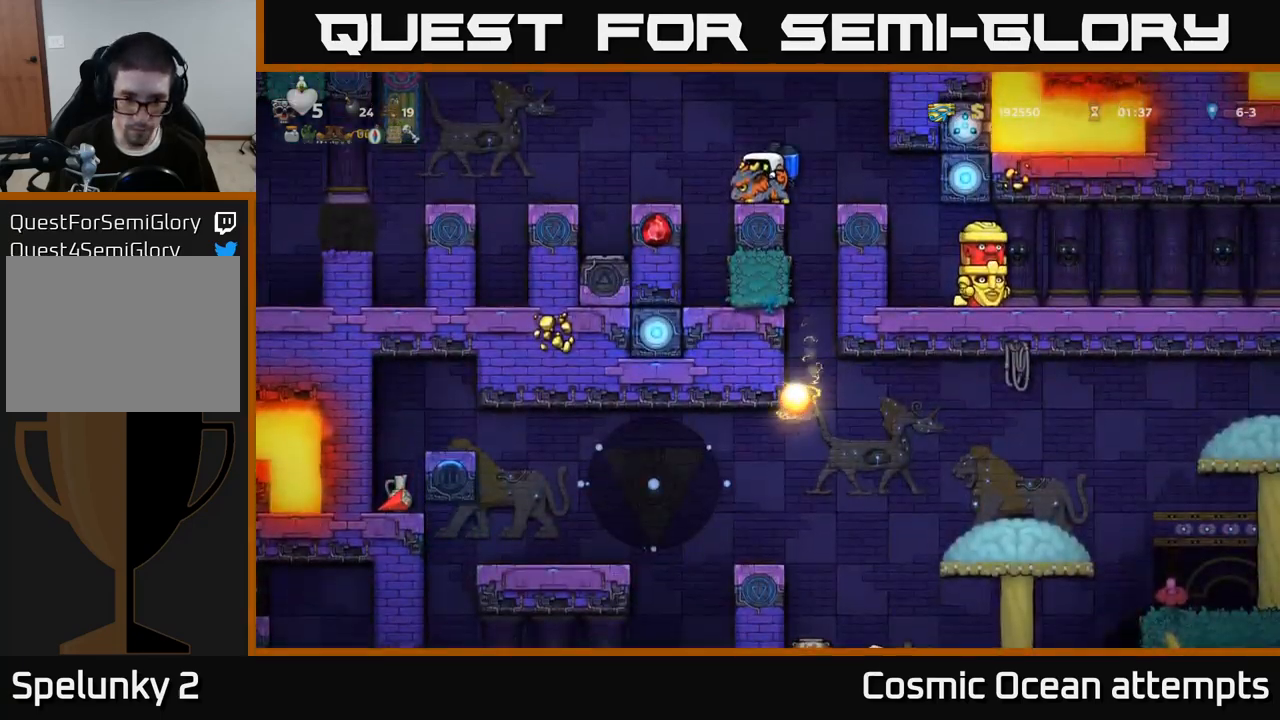
{"buttons": ["DPAD_DOWN"], "left_stick": "center", "right_stick": "center", "events": []}
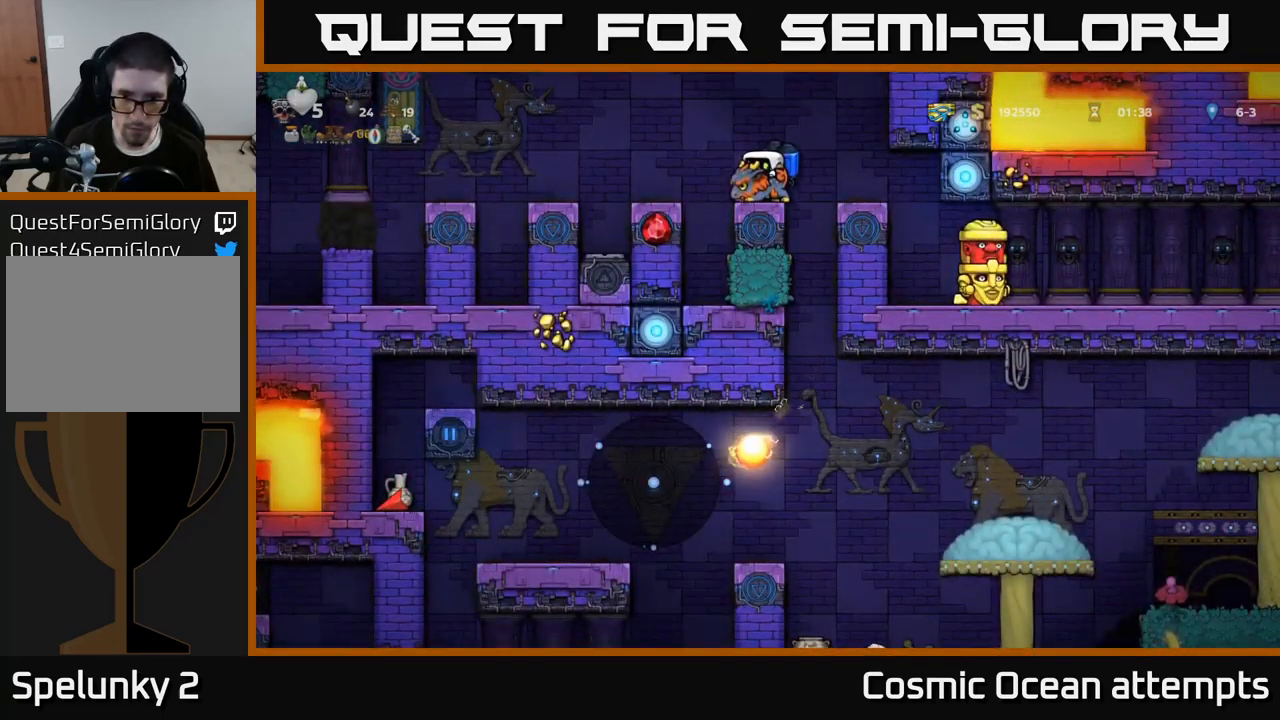
{"buttons": ["DPAD_RIGHT"], "left_stick": "center", "right_stick": "center", "events": [[167, "DPAD_DOWN", "up"], [467, "DPAD_RIGHT", "down"]]}
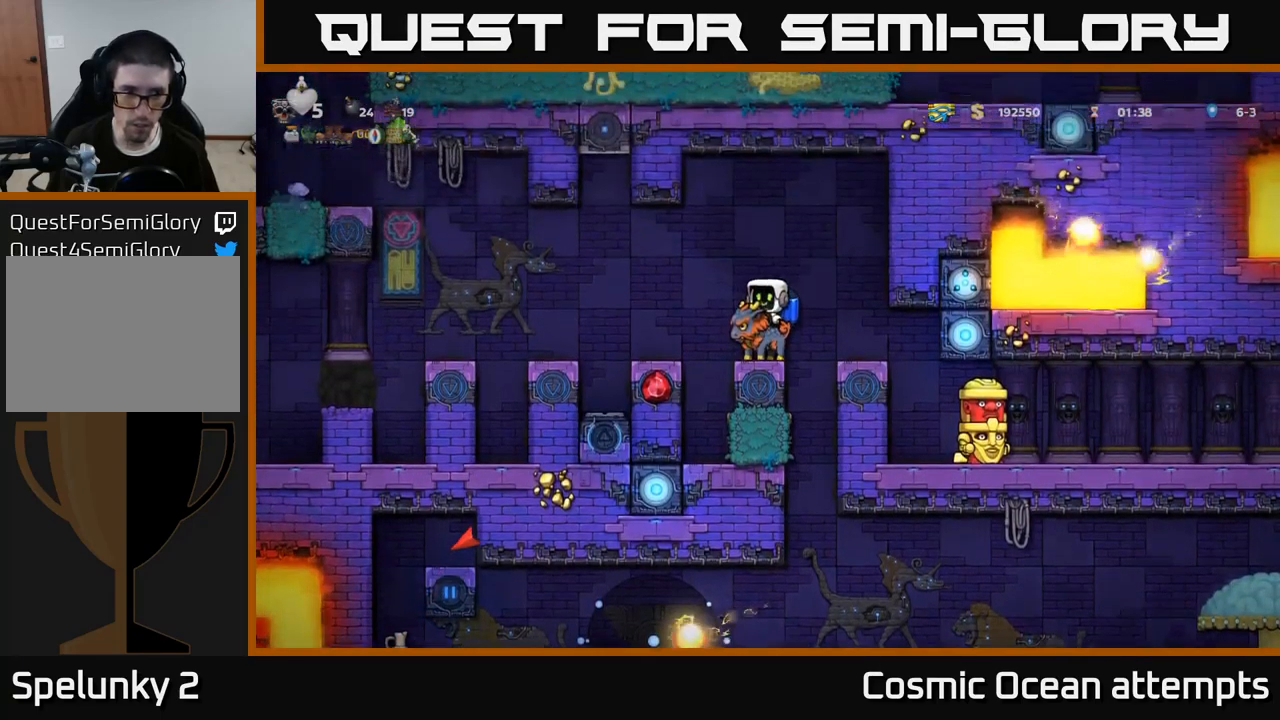
{"buttons": [], "left_stick": "center", "right_stick": "center", "events": [[84, "DPAD_RIGHT", "up"]]}
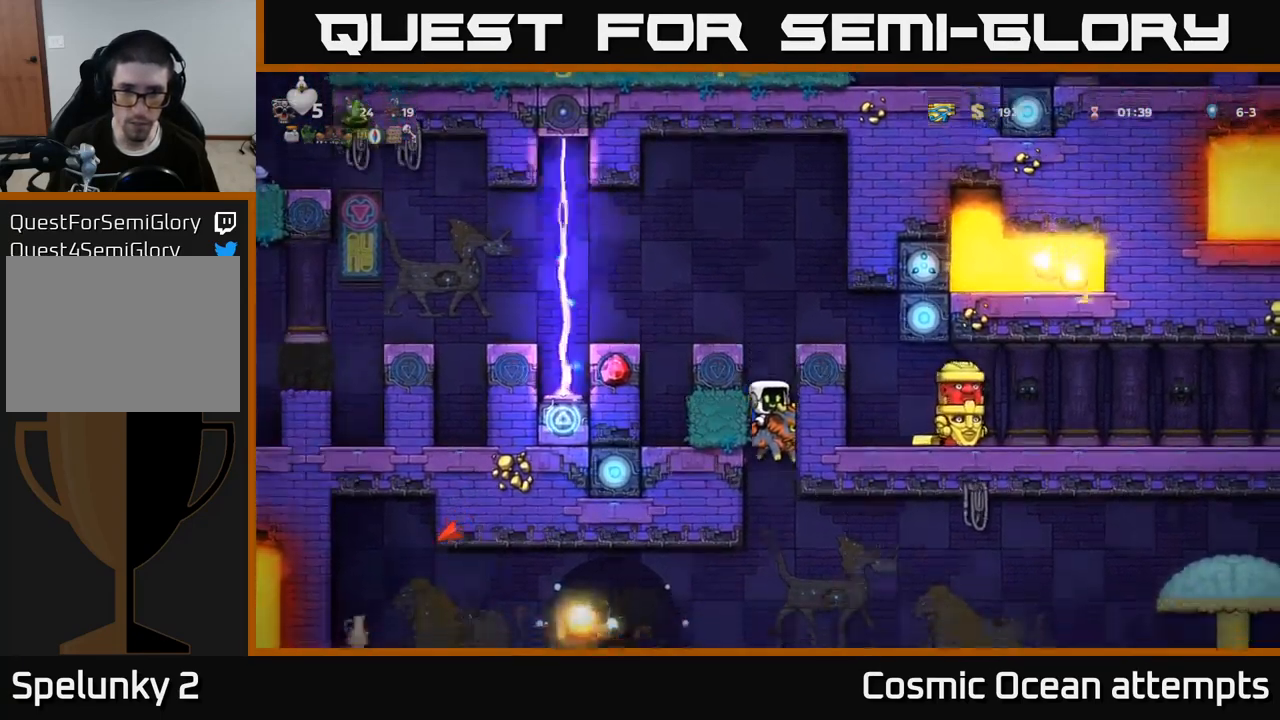
{"buttons": [], "left_stick": "center", "right_stick": "center", "events": [[117, "A", "down"], [200, "A", "up"]]}
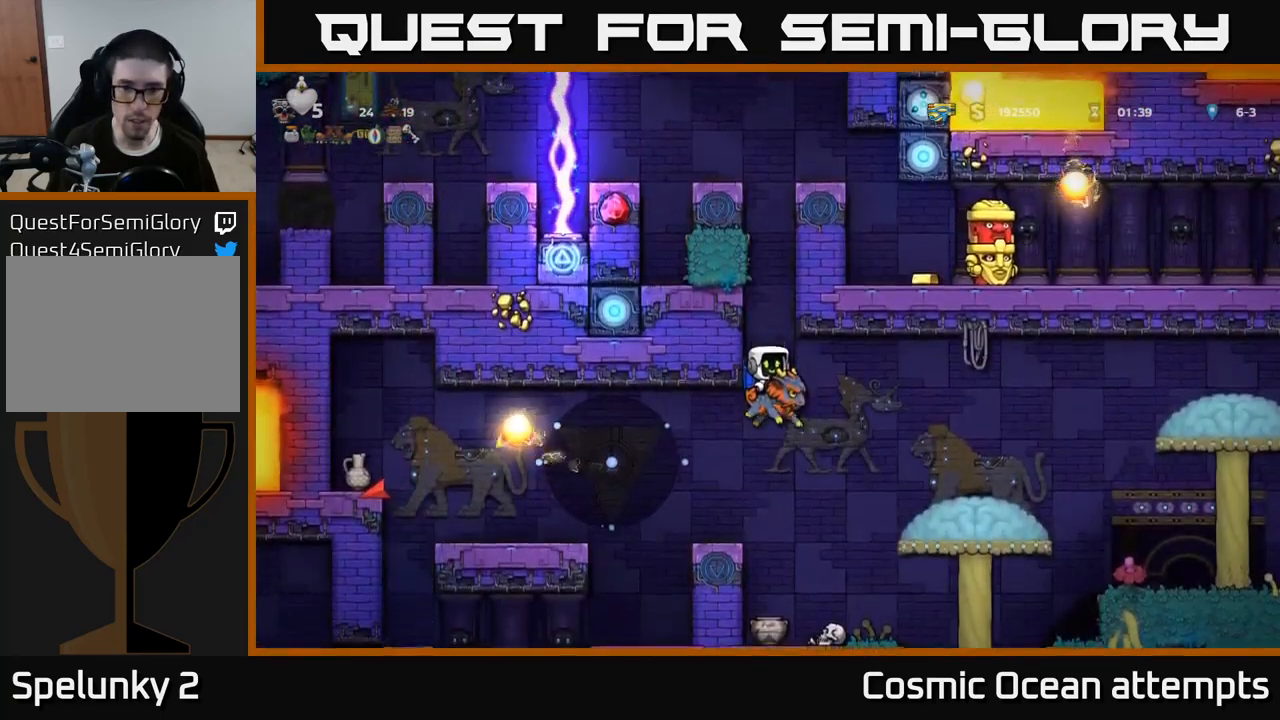
{"buttons": ["DPAD_LEFT"], "left_stick": "center", "right_stick": "center", "events": [[167, "A", "down"], [267, "A", "up"], [484, "DPAD_LEFT", "down"]]}
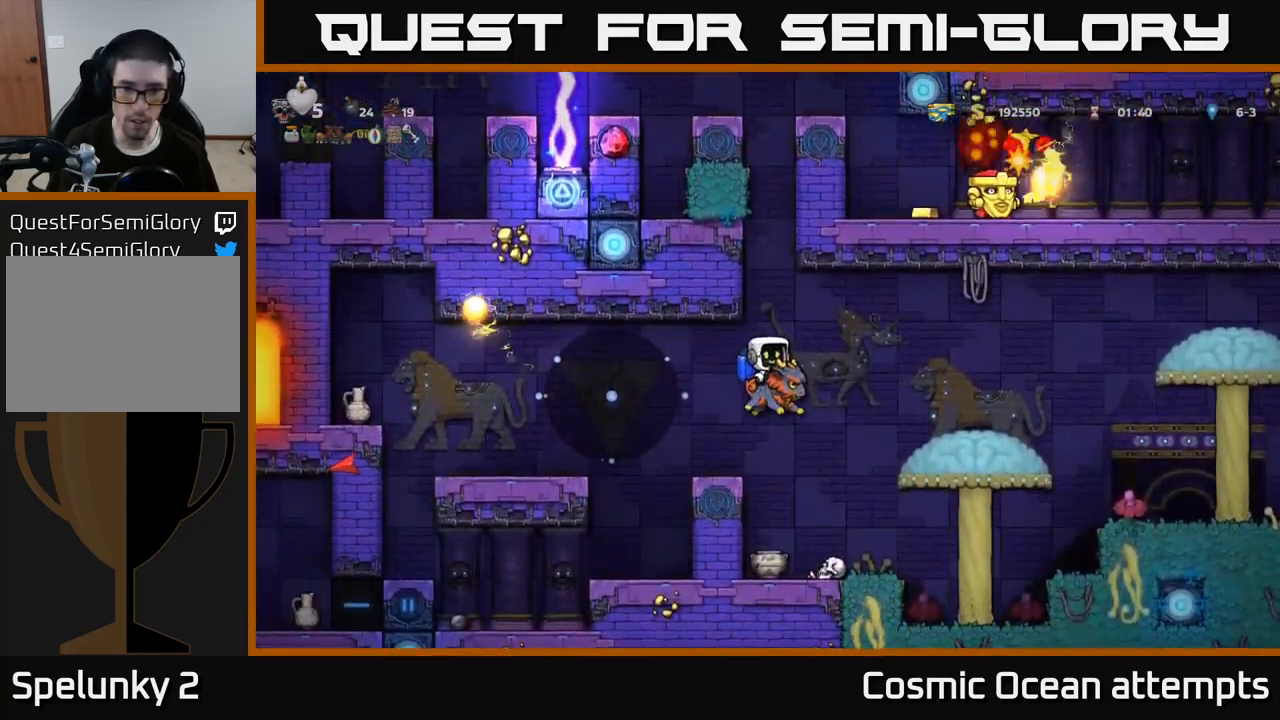
{"buttons": [], "left_stick": "center", "right_stick": "center", "events": [[100, "DPAD_LEFT", "up"]]}
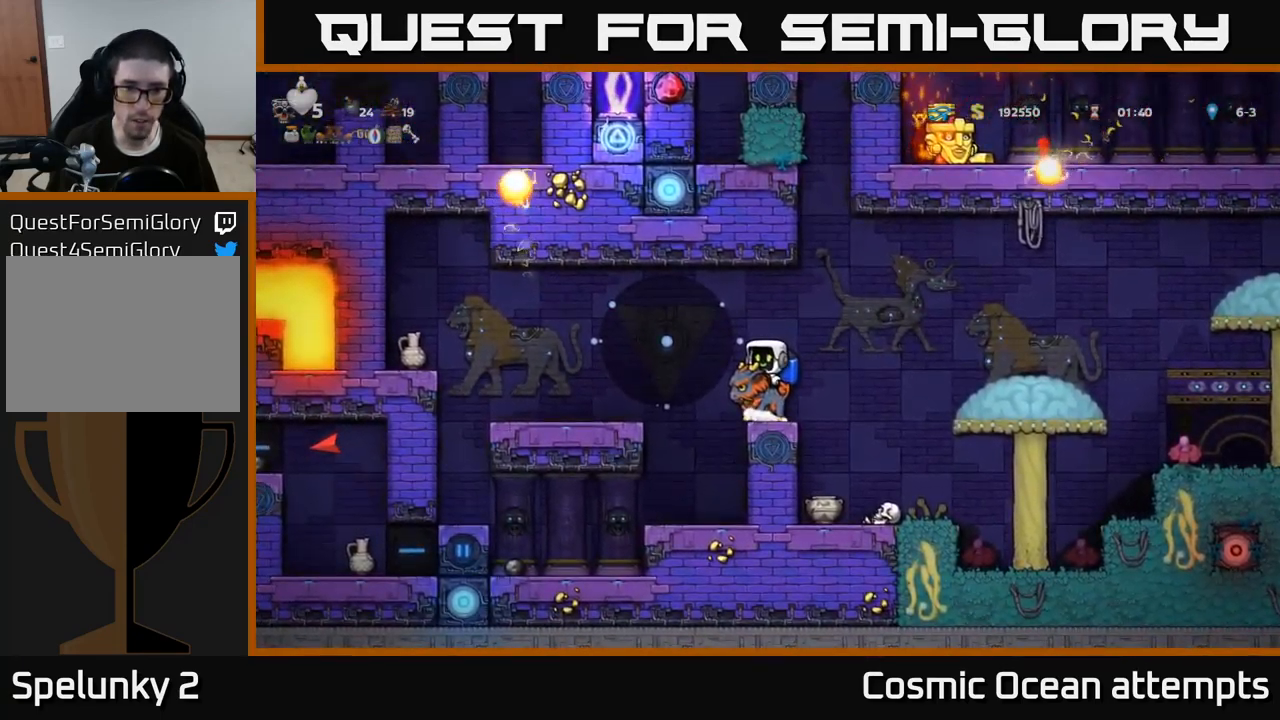
{"buttons": [], "left_stick": "center", "right_stick": "center", "events": [[67, "DPAD_LEFT", "down"], [167, "DPAD_LEFT", "up"]]}
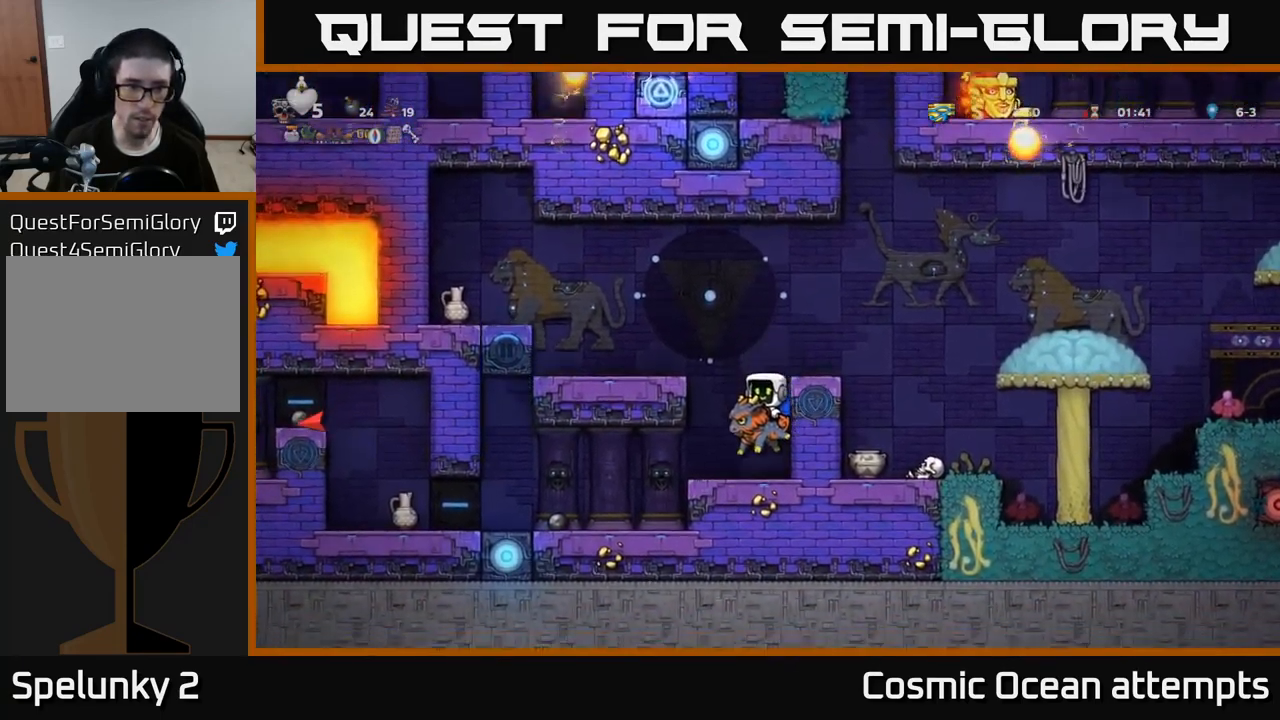
{"buttons": [], "left_stick": "center", "right_stick": "center", "events": []}
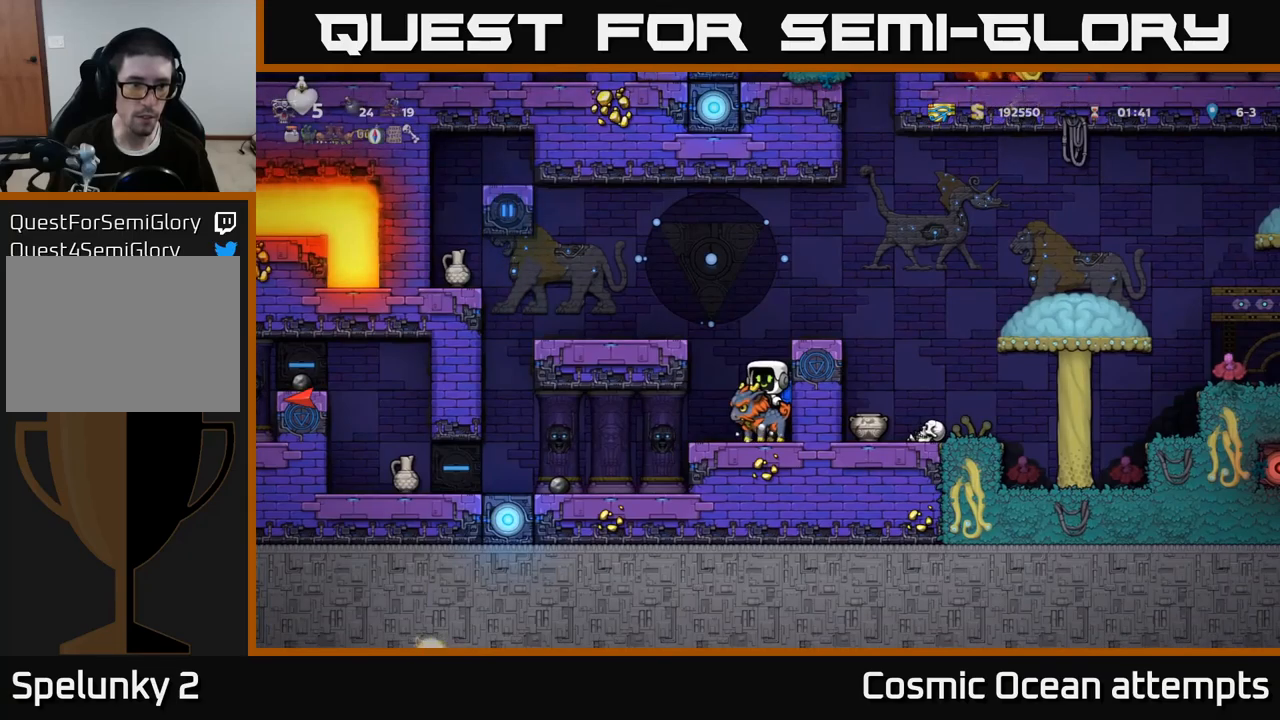
{"buttons": [], "left_stick": "center", "right_stick": "center", "events": []}
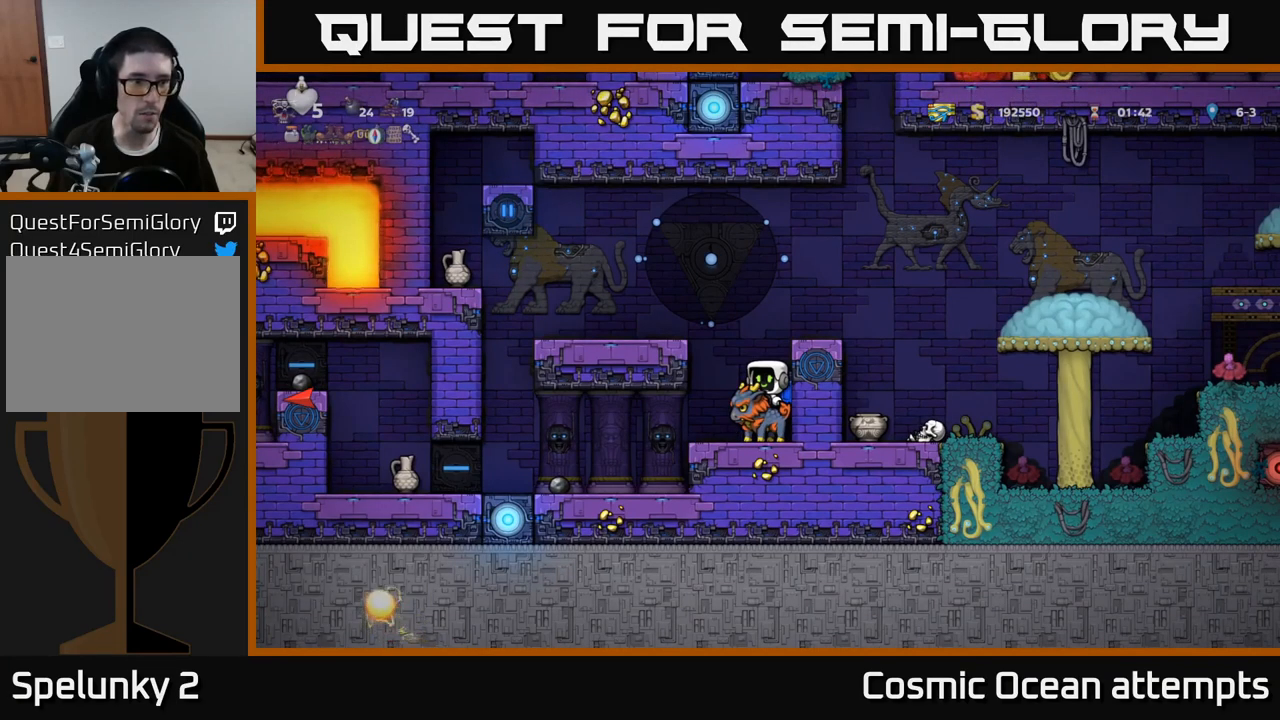
{"buttons": [], "left_stick": "center", "right_stick": "center", "events": []}
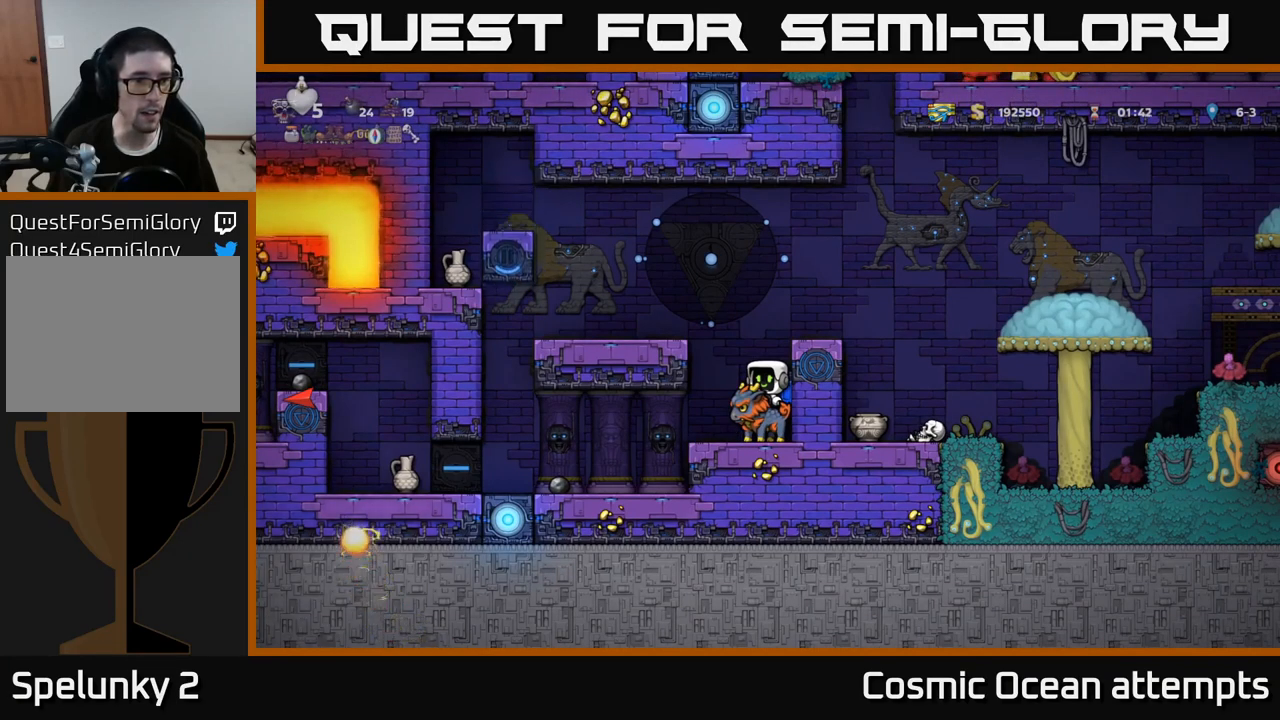
{"buttons": [], "left_stick": "center", "right_stick": "center", "events": []}
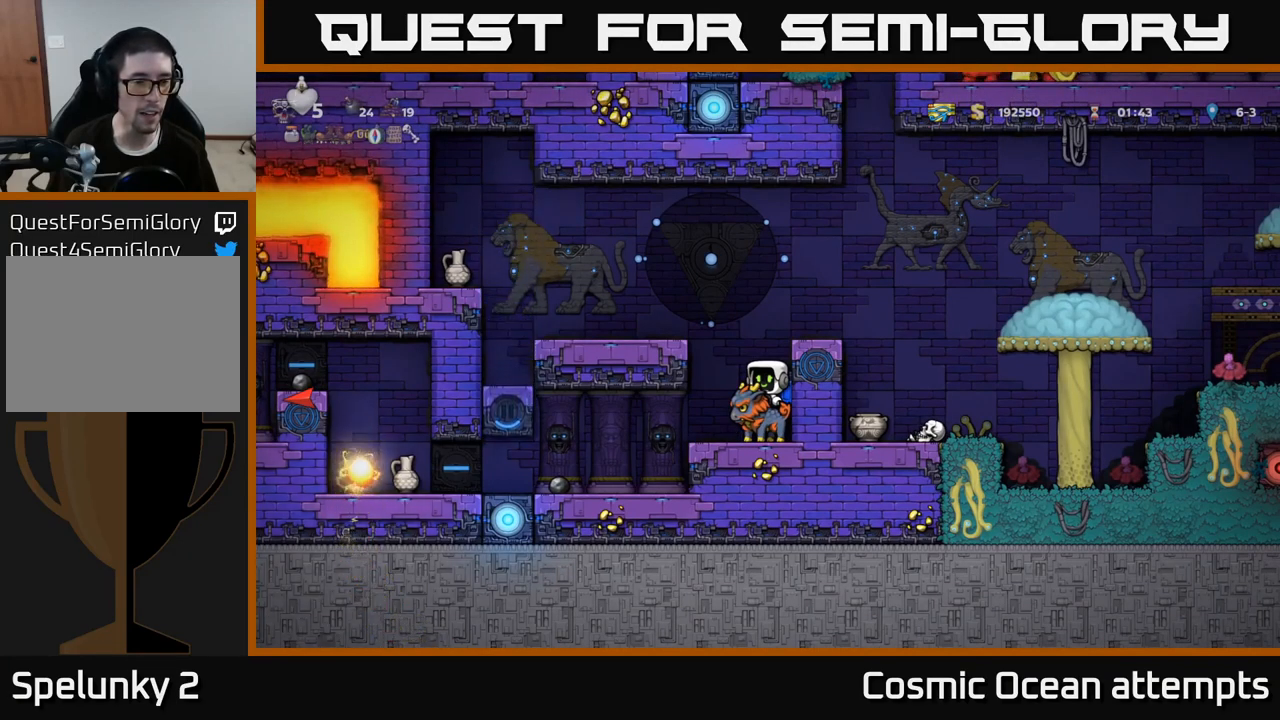
{"buttons": [], "left_stick": "center", "right_stick": "center", "events": [[200, "DPAD_LEFT", "down"], [316, "DPAD_LEFT", "up"]]}
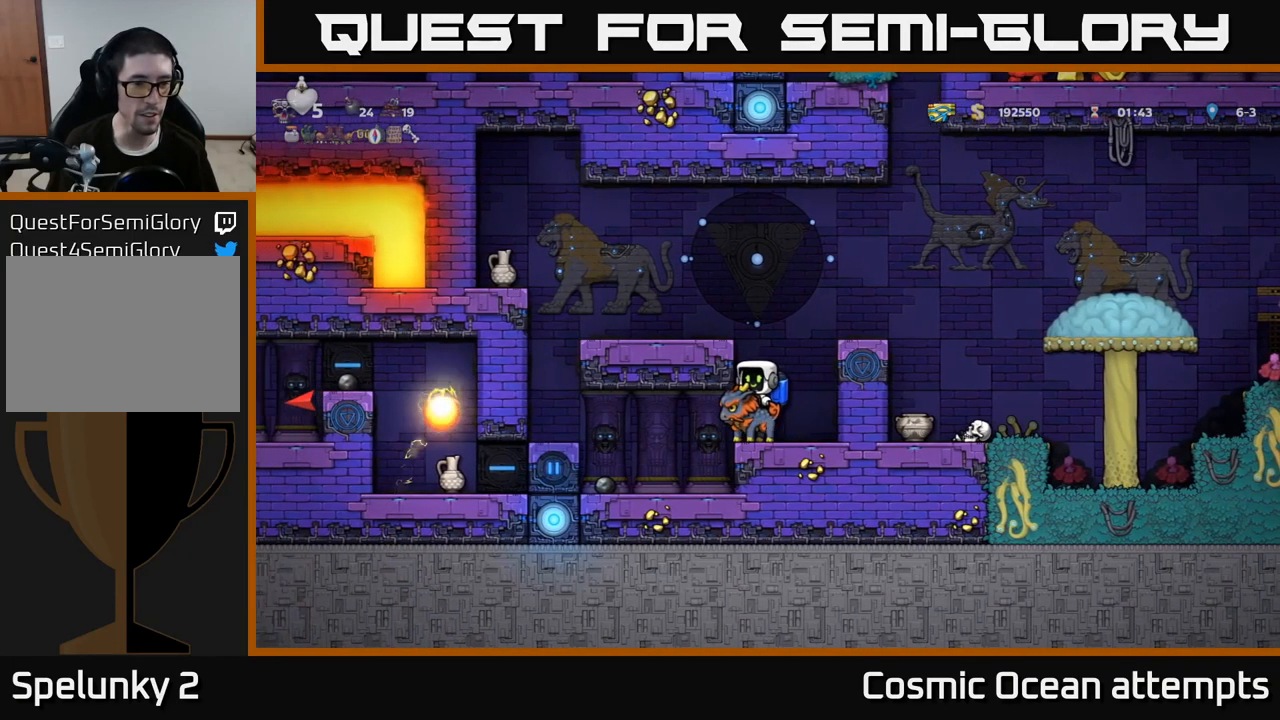
{"buttons": [], "left_stick": "center", "right_stick": "center", "events": []}
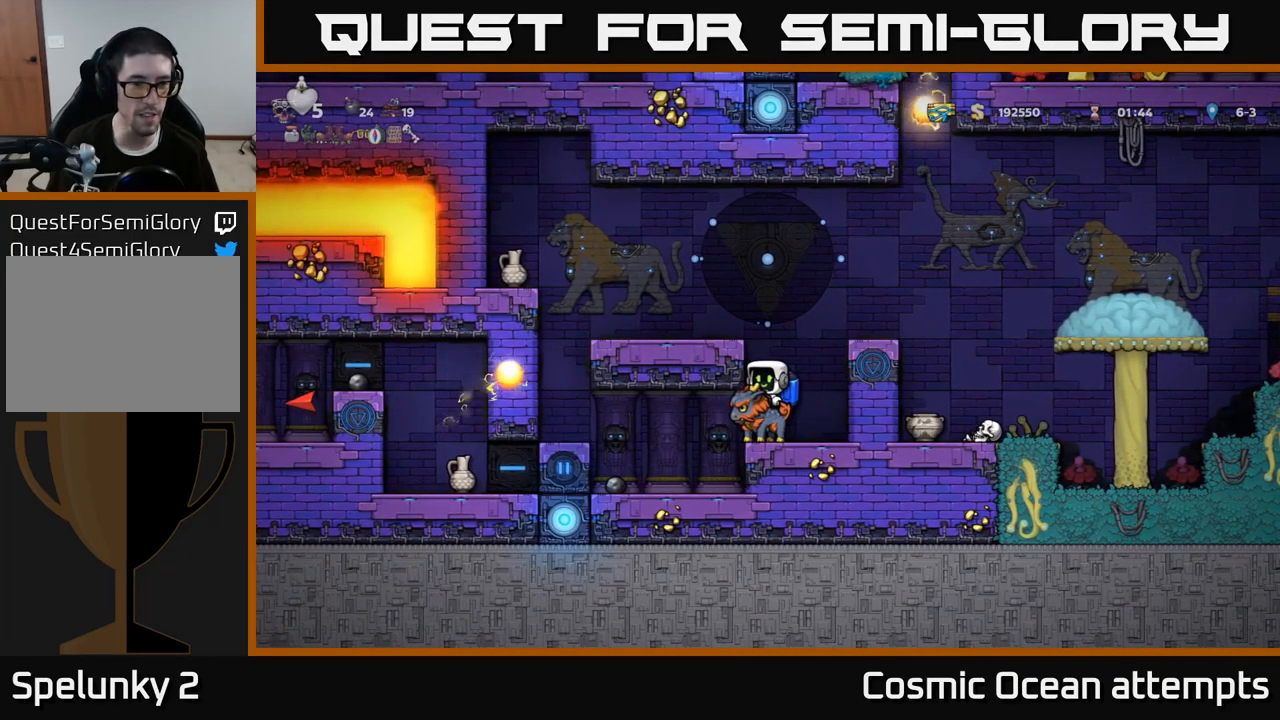
{"buttons": ["DPAD_LEFT"], "left_stick": "center", "right_stick": "center", "events": [[33, "DPAD_LEFT", "down"], [216, "DPAD_LEFT", "up"], [466, "DPAD_LEFT", "down"]]}
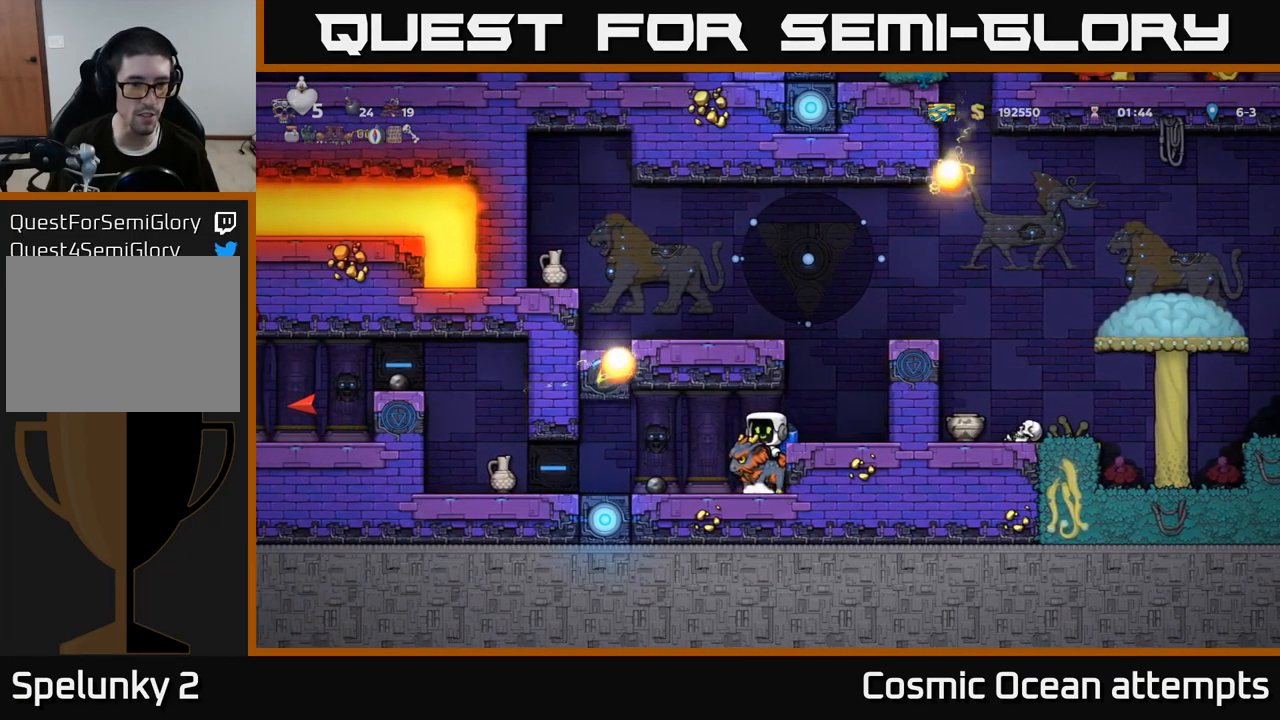
{"buttons": ["DPAD_LEFT"], "left_stick": "center", "right_stick": "center", "events": []}
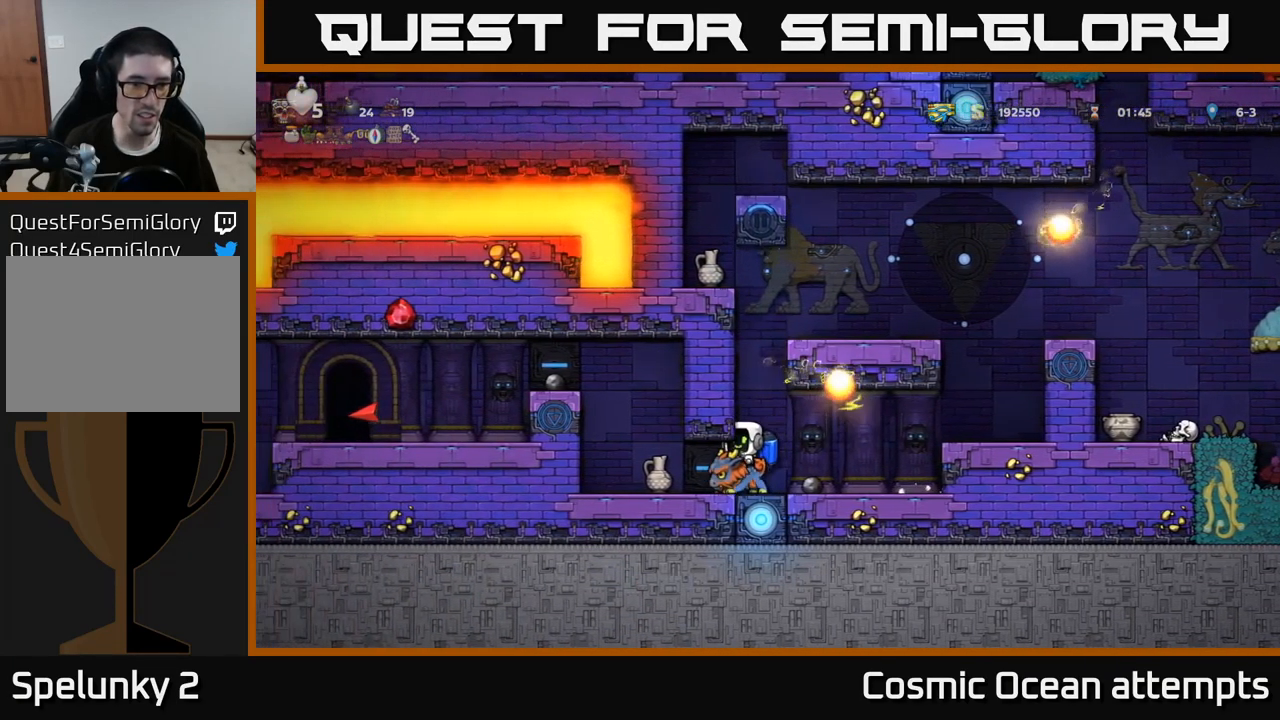
{"buttons": ["A"], "left_stick": "center", "right_stick": "center", "events": [[300, "A", "down"], [383, "A", "up"], [400, "DPAD_LEFT", "up"], [450, "A", "down"]]}
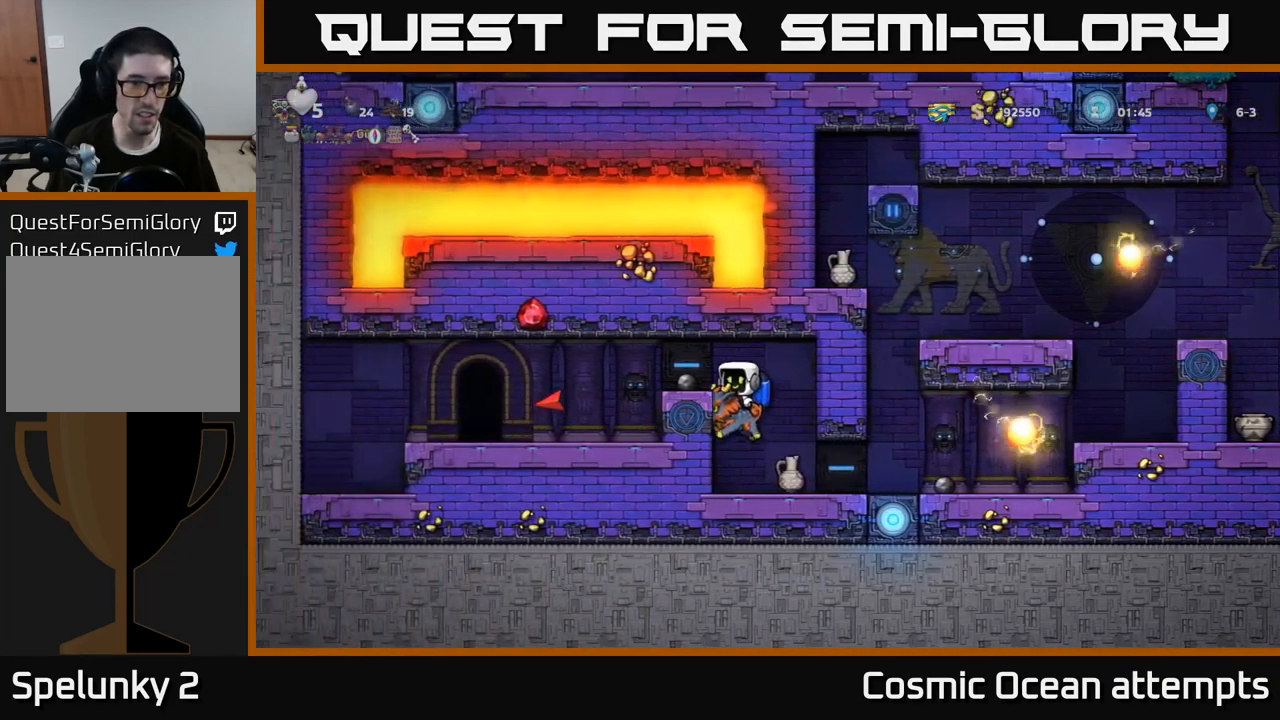
{"buttons": ["DPAD_LEFT"], "left_stick": "center", "right_stick": "center", "events": [[66, "DPAD_LEFT", "down"], [183, "A", "up"]]}
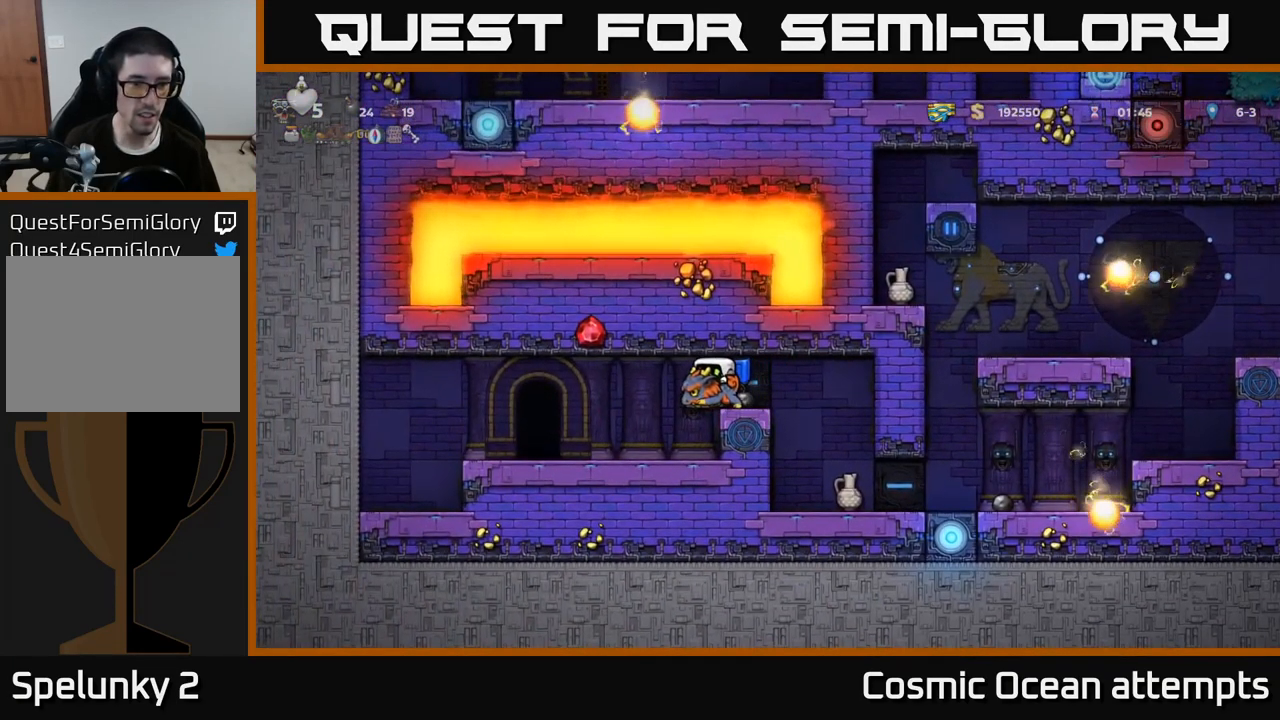
{"buttons": [], "left_stick": "center", "right_stick": "center", "events": [[400, "DPAD_LEFT", "up"], [450, "DPAD_RIGHT", "down"], [500, "DPAD_RIGHT", "up"]]}
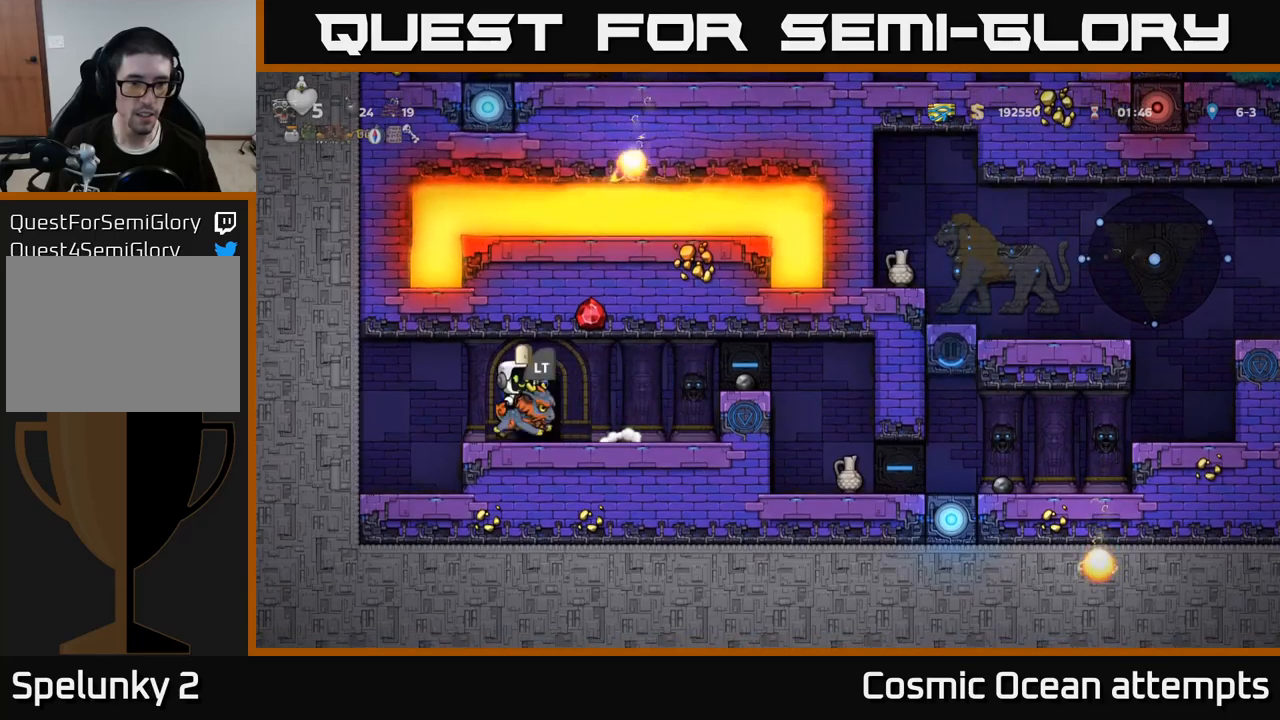
{"buttons": [], "left_stick": "center", "right_stick": "center", "events": [[117, "L2", "down"], [233, "L2", "up"]]}